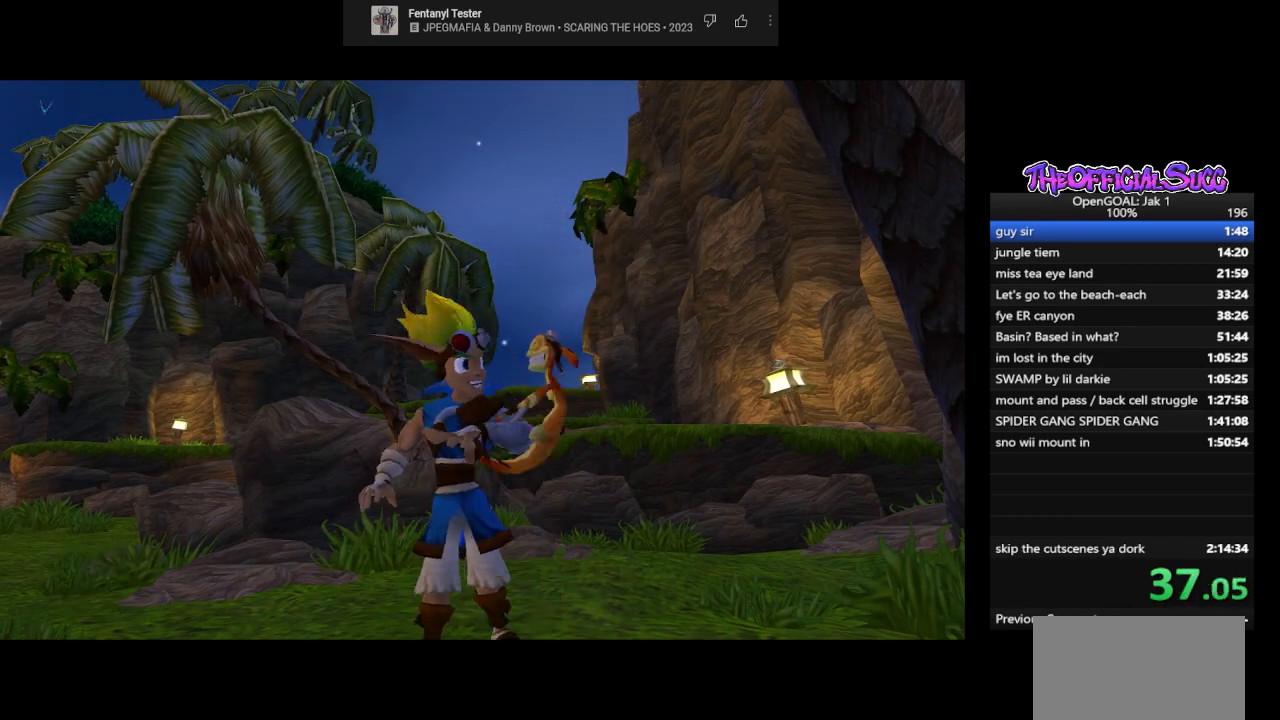
Gameplay with a controller (PlayStation layout); each line is a JSON object with the inputs held at the frame after it. "events" lists button and stick changes between this image and that frame as [ms after this image, input, new state], when the widget could be followed in between.
{"buttons": [], "left_stick": "center", "right_stick": "center", "events": []}
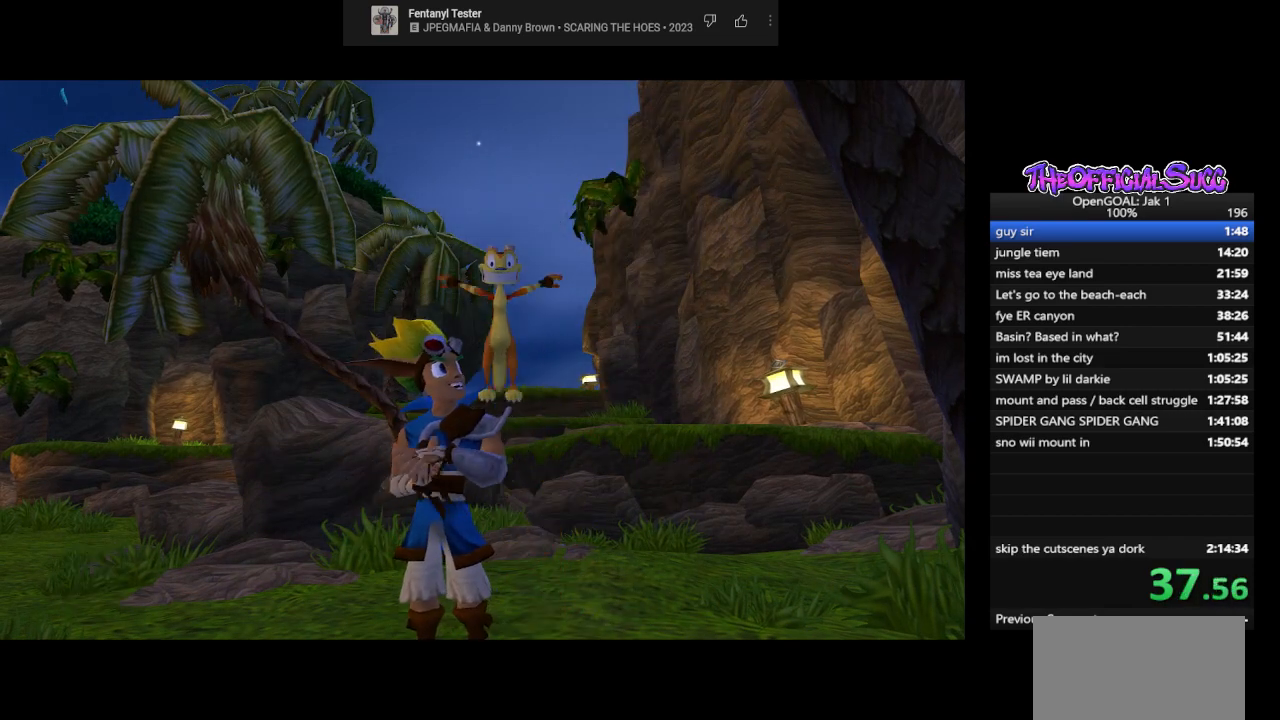
{"buttons": [], "left_stick": "center", "right_stick": "center", "events": [[167, "left_stick", "up-left"], [500, "left_stick", "center"]]}
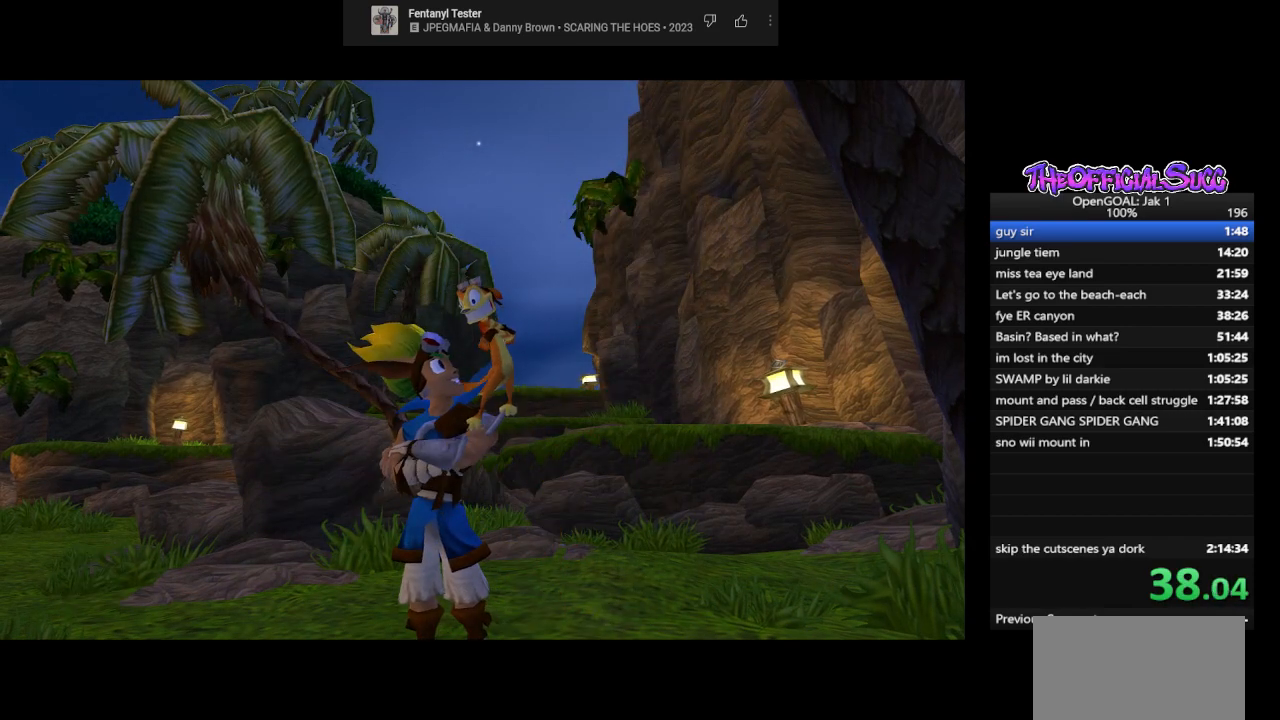
{"buttons": [], "left_stick": "center", "right_stick": "center", "events": []}
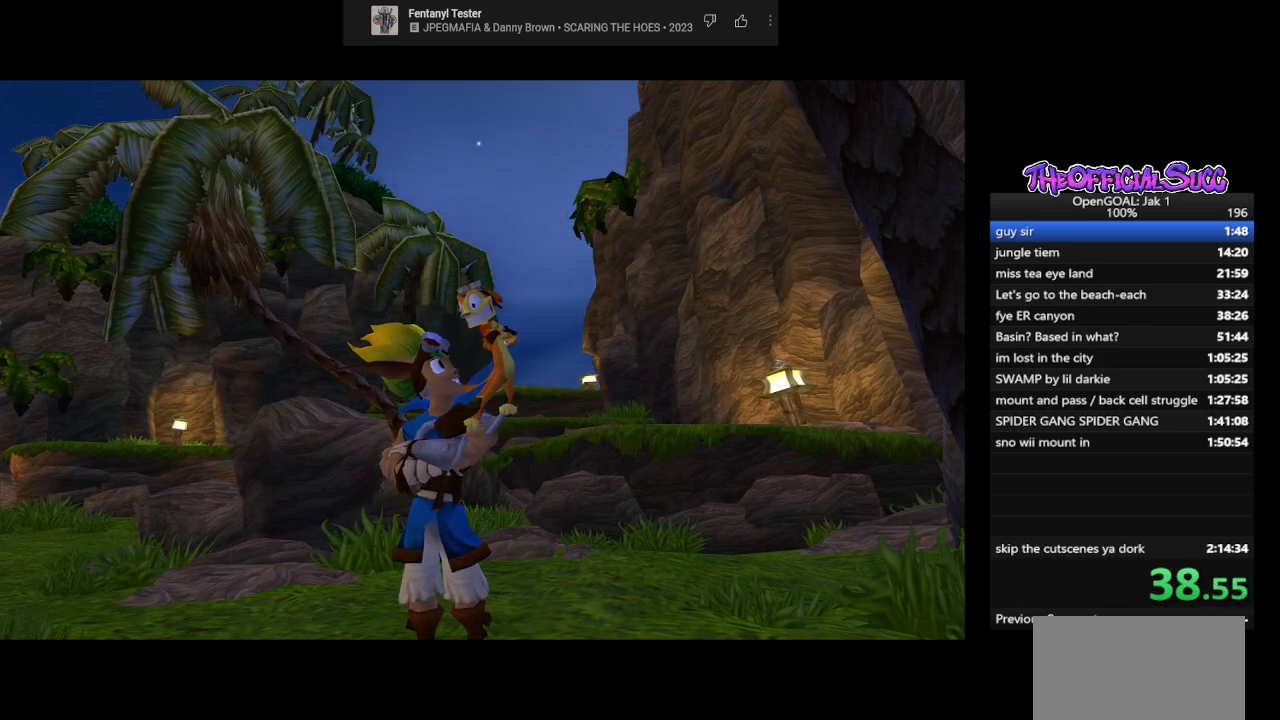
{"buttons": [], "left_stick": "center", "right_stick": "center", "events": []}
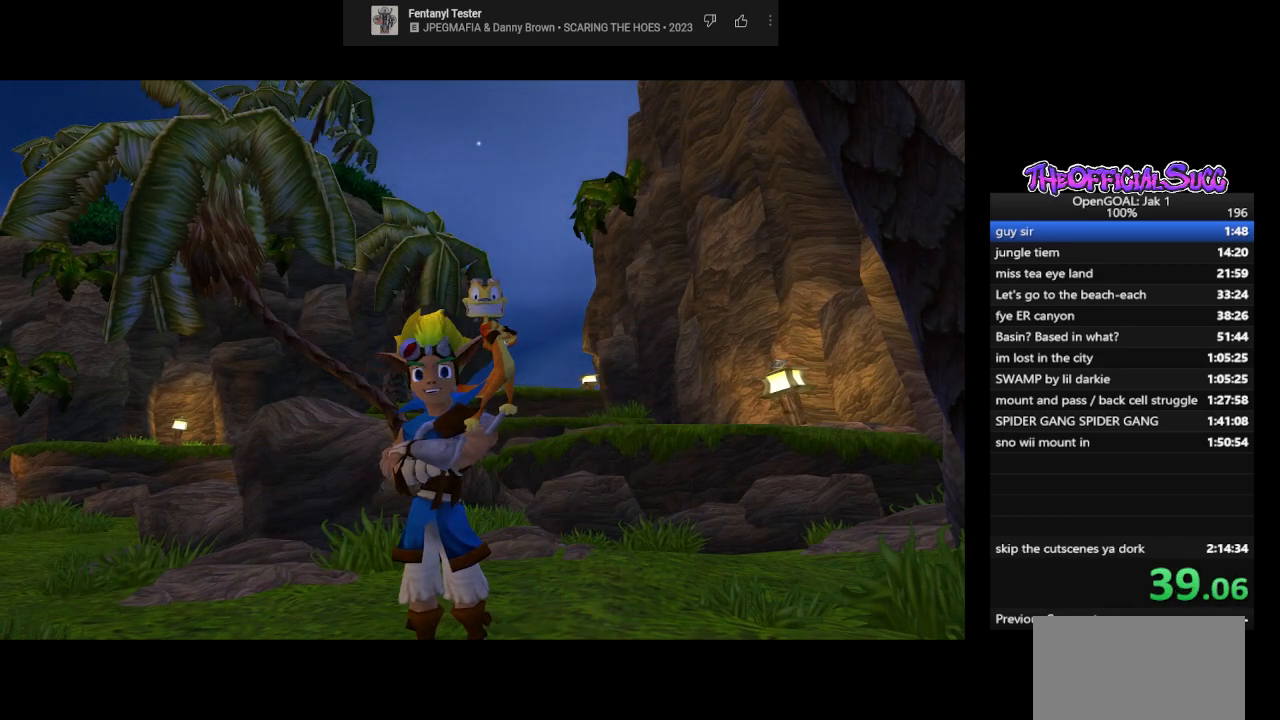
{"buttons": [], "left_stick": "center", "right_stick": "center", "events": []}
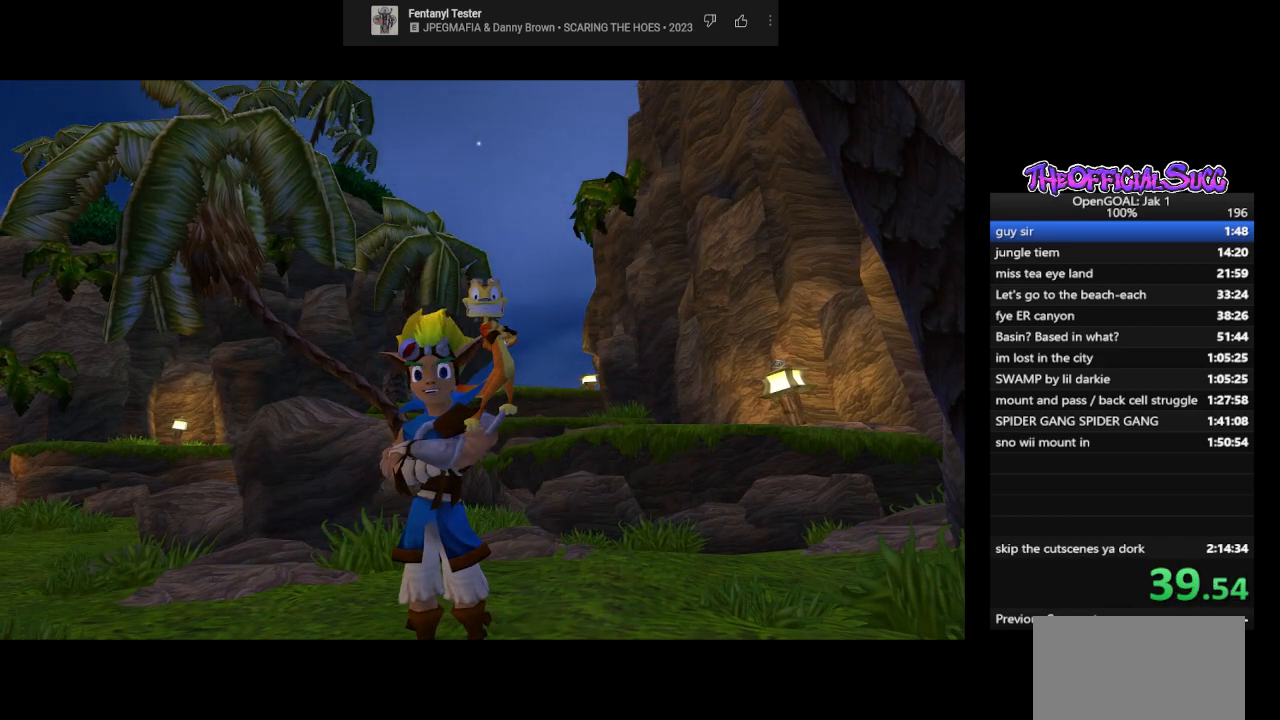
{"buttons": [], "left_stick": "up-left", "right_stick": "center", "events": [[367, "left_stick", "up-left"]]}
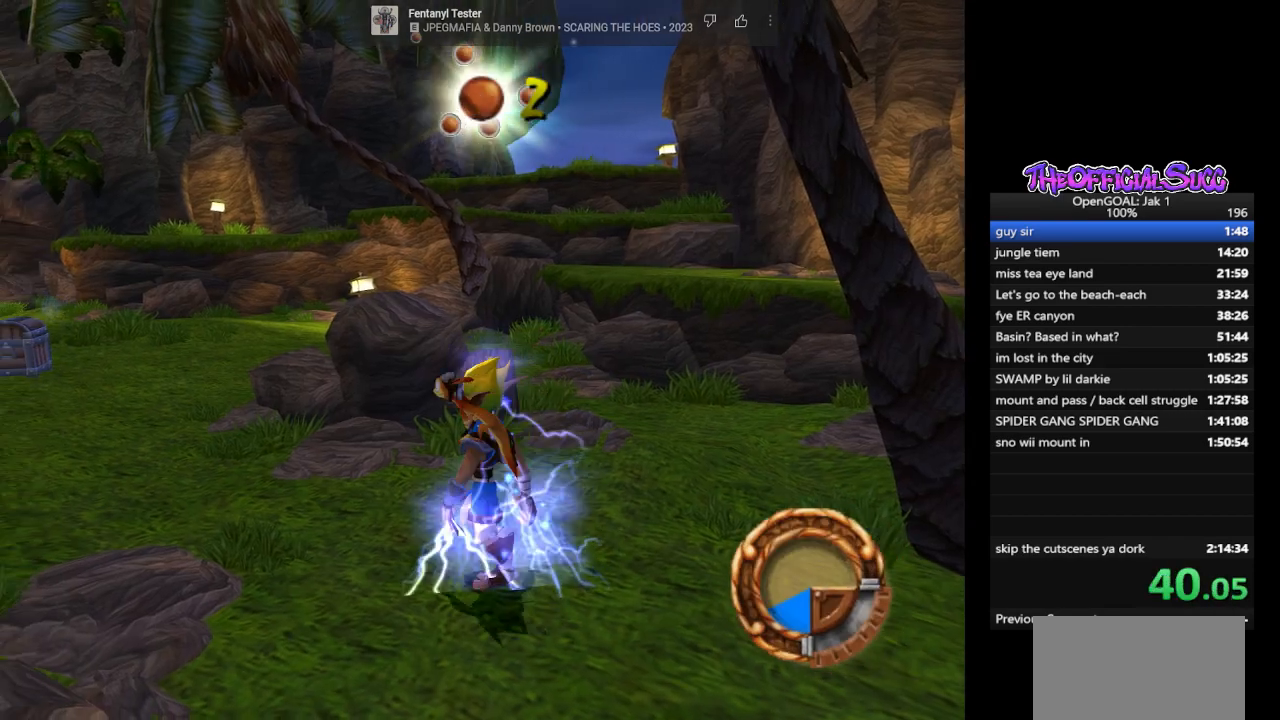
{"buttons": [], "left_stick": "center", "right_stick": "center", "events": [[67, "L1", "down"], [167, "CROSS", "down"], [167, "L1", "up"], [333, "CROSS", "up"], [367, "left_stick", "center"]]}
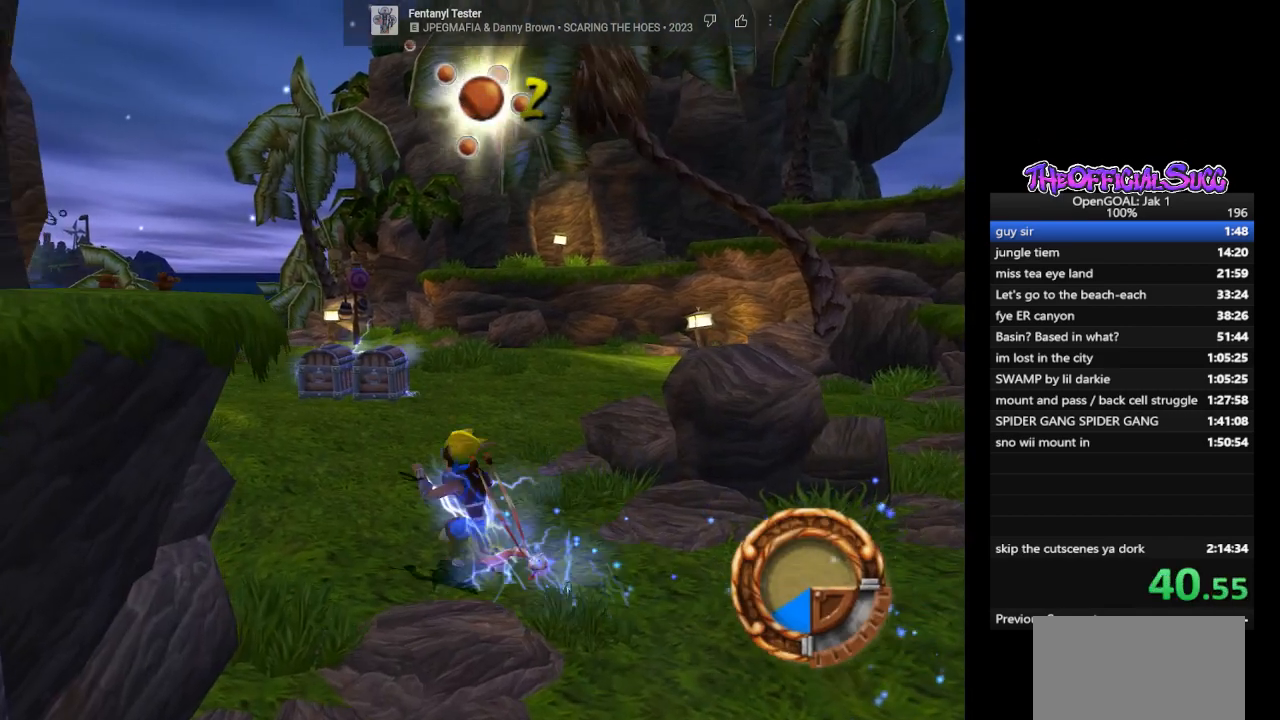
{"buttons": [], "left_stick": "up-left", "right_stick": "right", "events": [[33, "right_stick", "right"], [67, "left_stick", "up-left"]]}
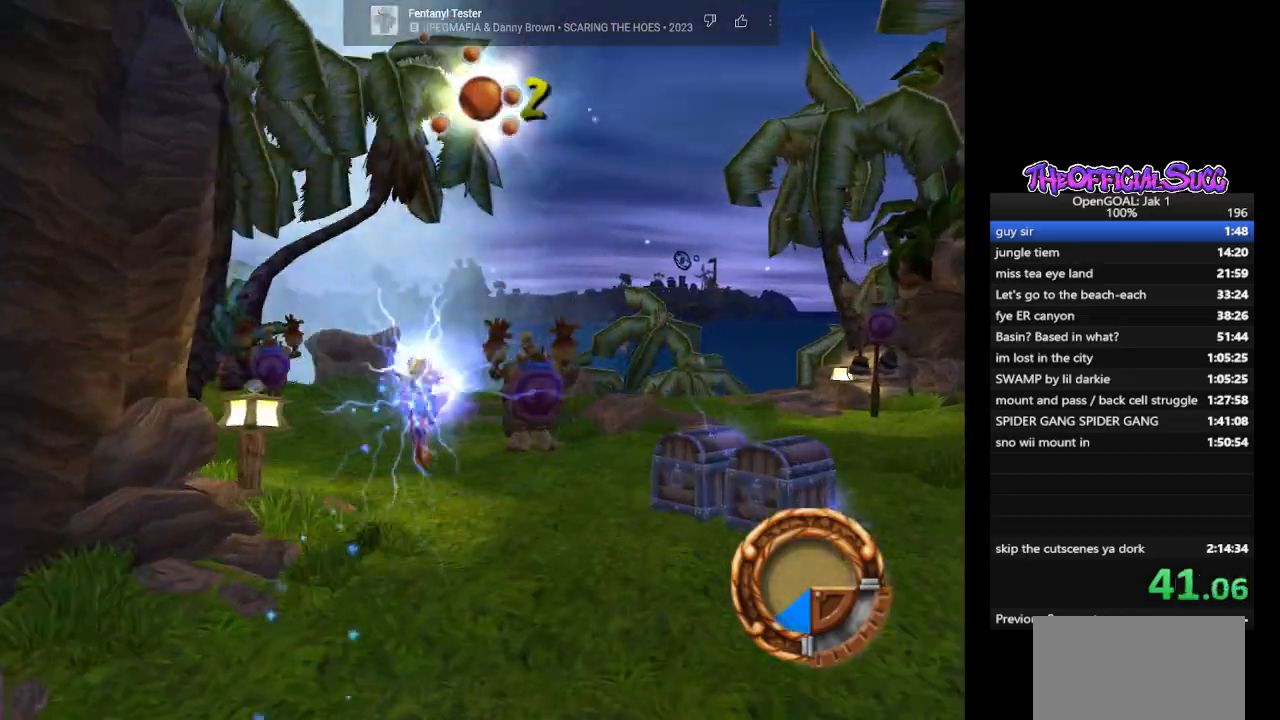
{"buttons": ["SQUARE"], "left_stick": "up", "right_stick": "right", "events": [[167, "left_stick", "up"], [300, "SQUARE", "down"]]}
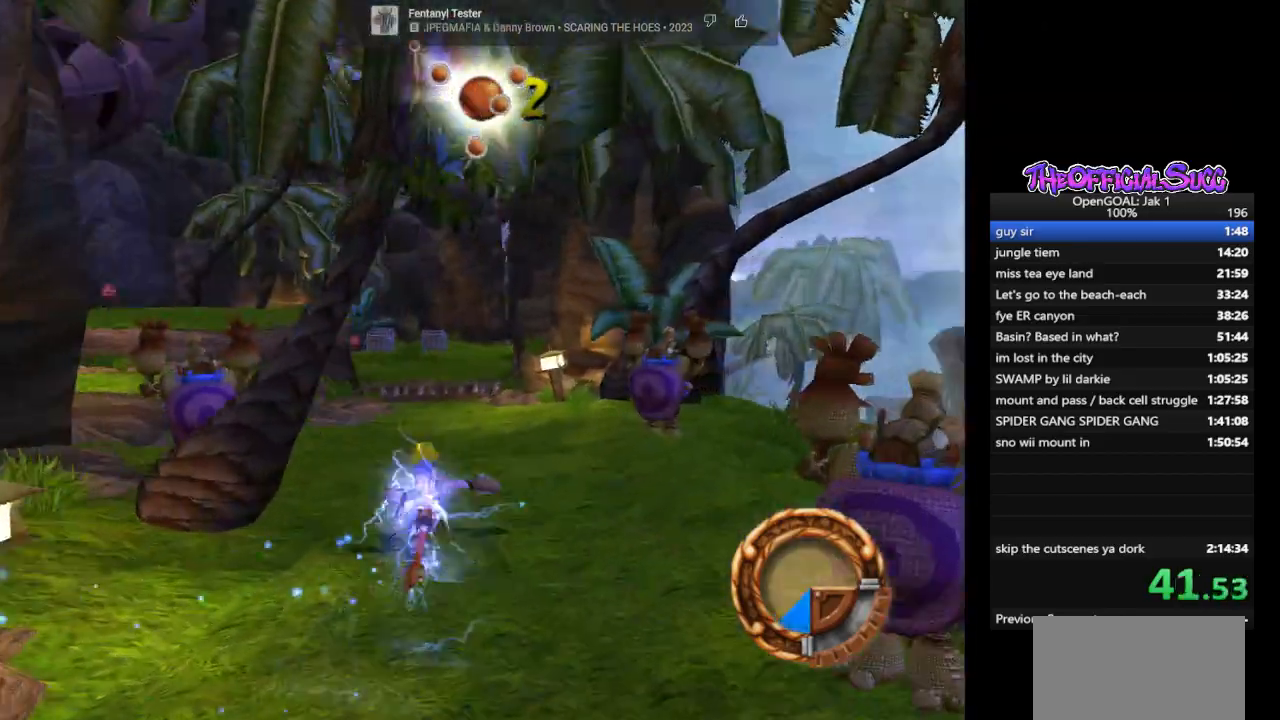
{"buttons": ["SQUARE"], "left_stick": "up", "right_stick": "center", "events": [[133, "SQUARE", "up"], [300, "right_stick", "center"], [500, "SQUARE", "down"]]}
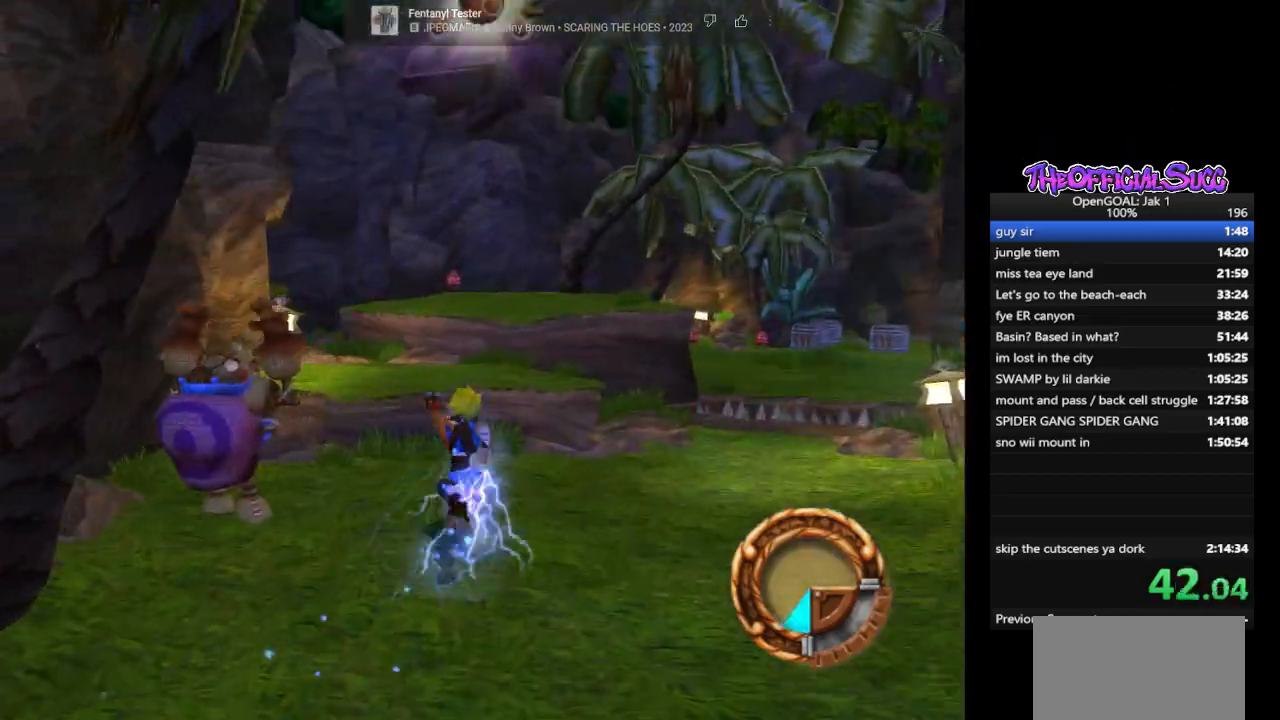
{"buttons": [], "left_stick": "up", "right_stick": "center", "events": [[133, "CROSS", "down"], [233, "SQUARE", "up"], [400, "CROSS", "up"]]}
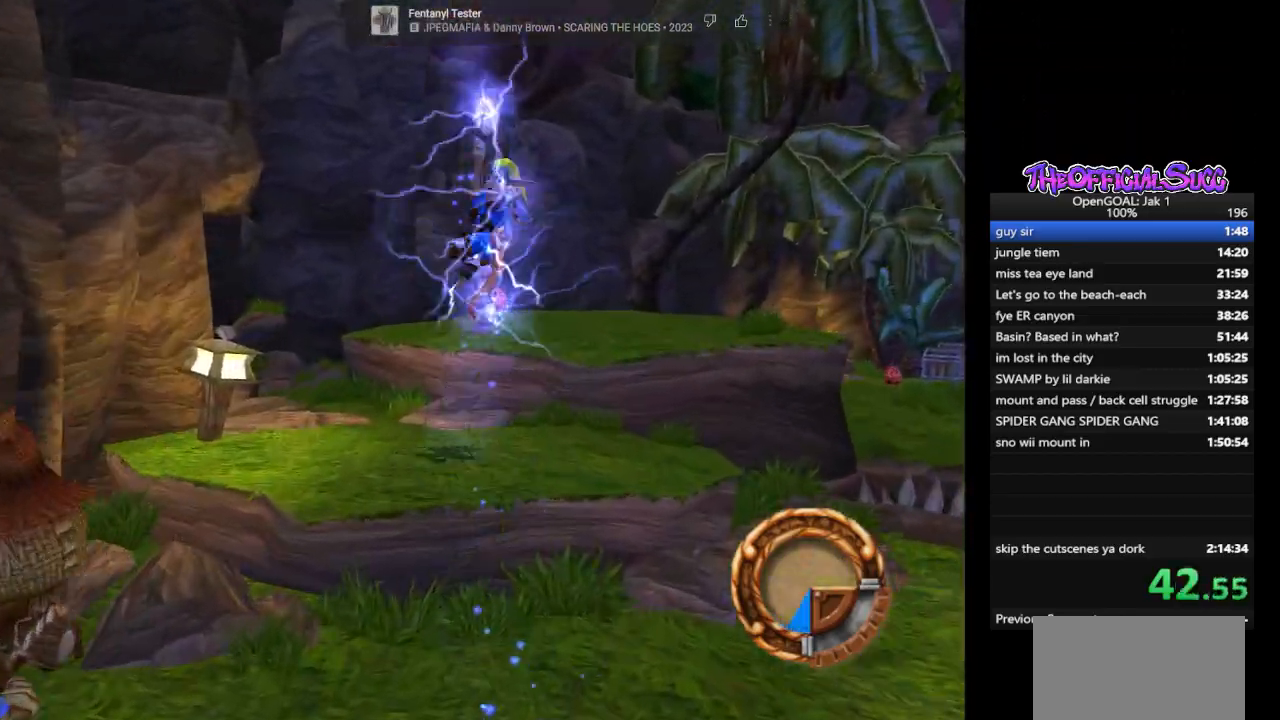
{"buttons": ["CROSS"], "left_stick": "up", "right_stick": "center", "events": [[500, "CROSS", "down"]]}
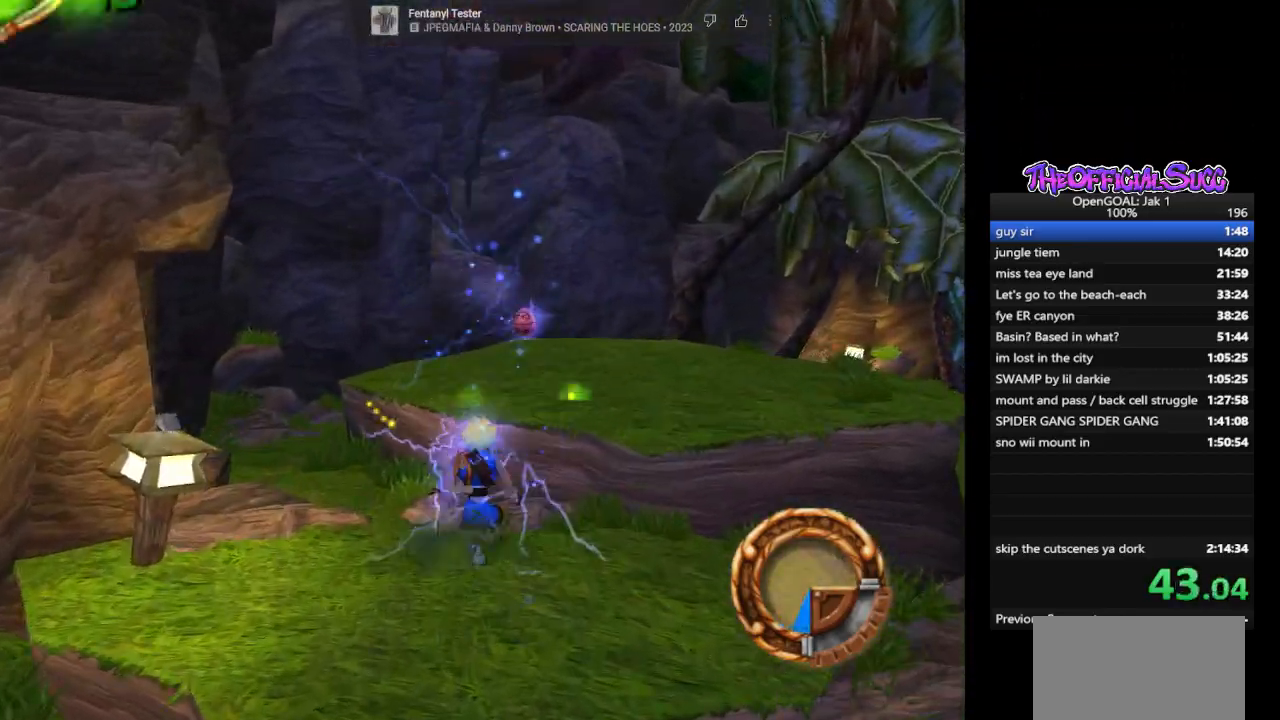
{"buttons": [], "left_stick": "up", "right_stick": "left", "events": [[133, "CROSS", "up"], [233, "right_stick", "left"]]}
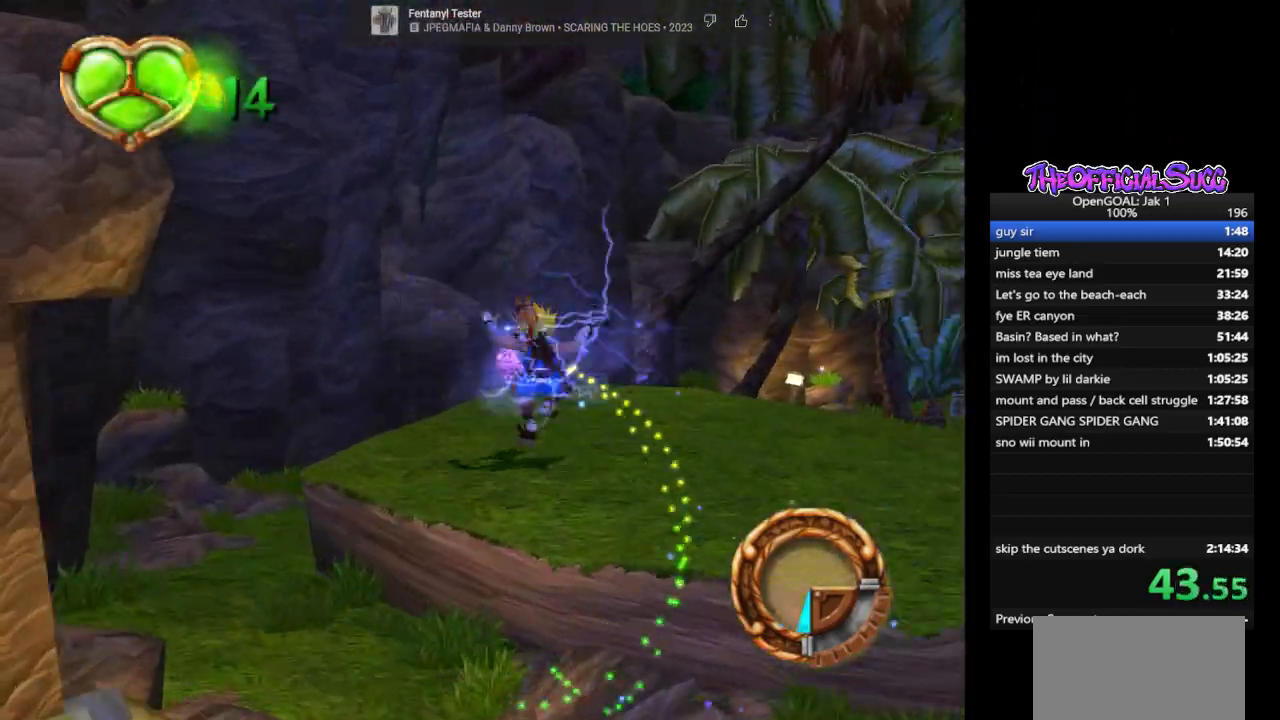
{"buttons": [], "left_stick": "center", "right_stick": "left", "events": [[167, "right_stick", "center"], [233, "left_stick", "down-right"], [267, "SQUARE", "down"], [433, "SQUARE", "up"], [467, "left_stick", "center"], [500, "right_stick", "left"]]}
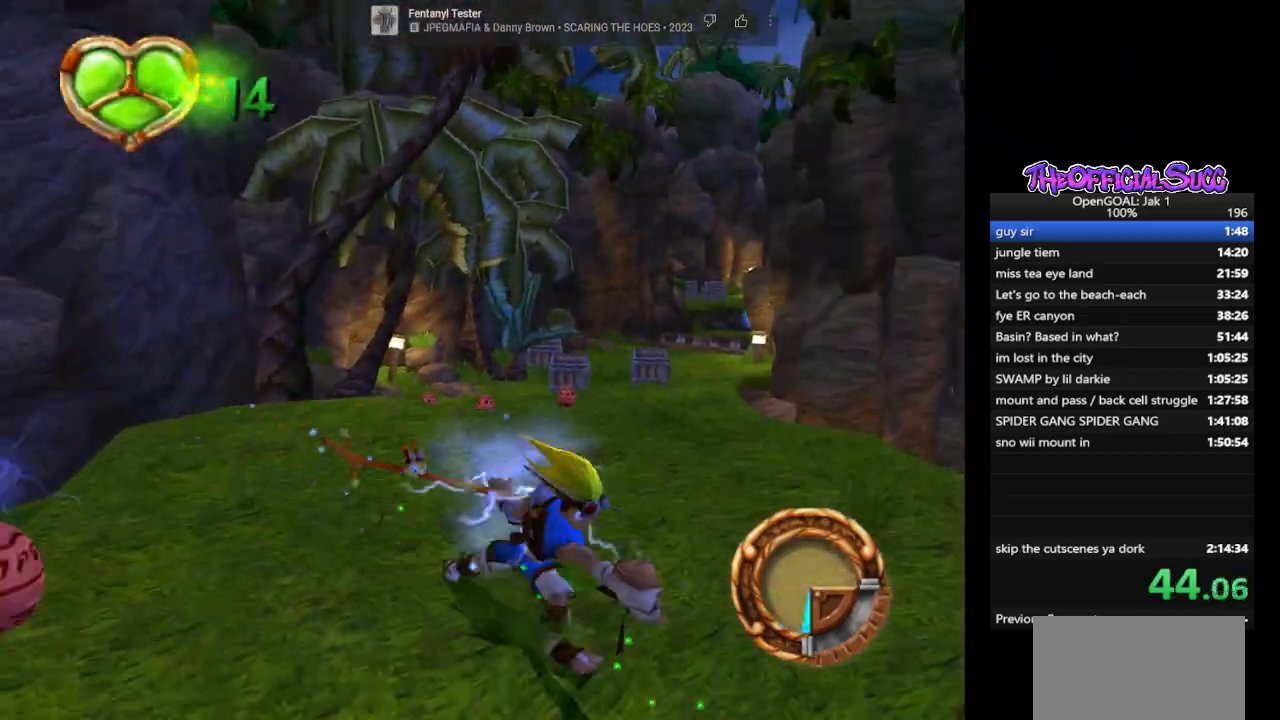
{"buttons": [], "left_stick": "center", "right_stick": "center", "events": [[133, "right_stick", "center"], [300, "left_stick", "up-left"], [467, "left_stick", "center"]]}
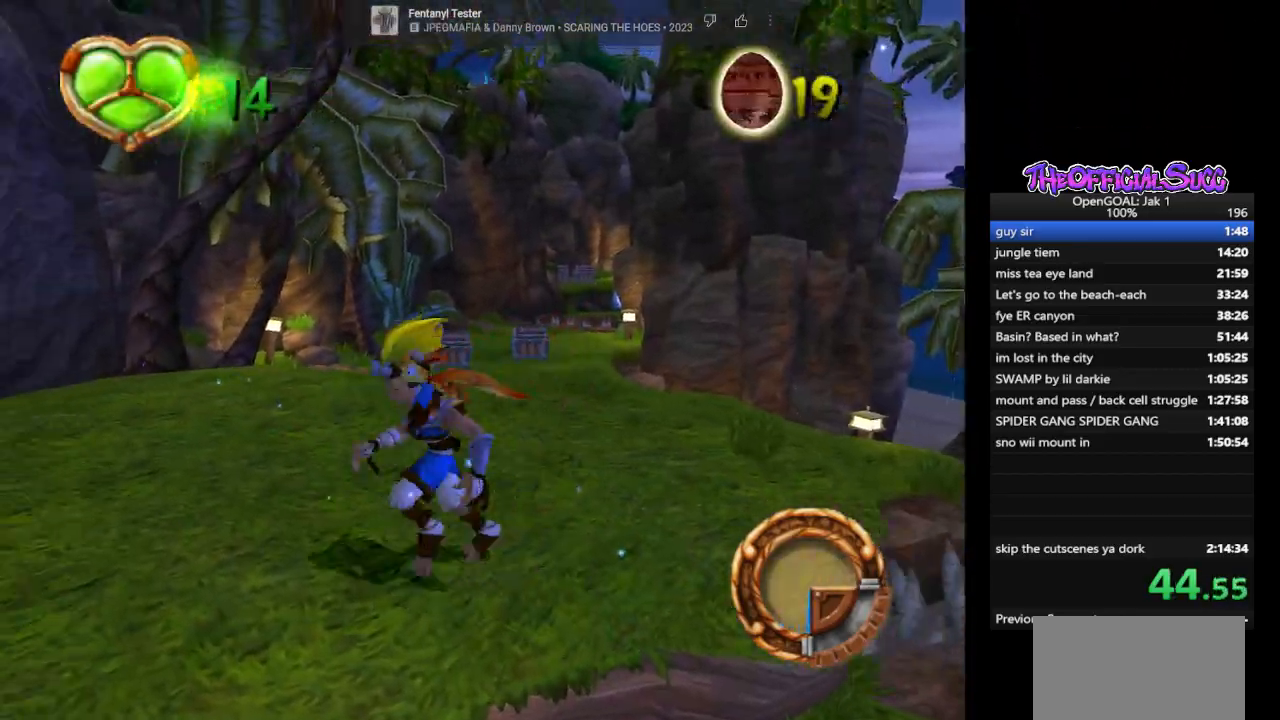
{"buttons": [], "left_stick": "up", "right_stick": "center", "events": [[200, "left_stick", "down-left"], [333, "left_stick", "center"], [467, "left_stick", "up"]]}
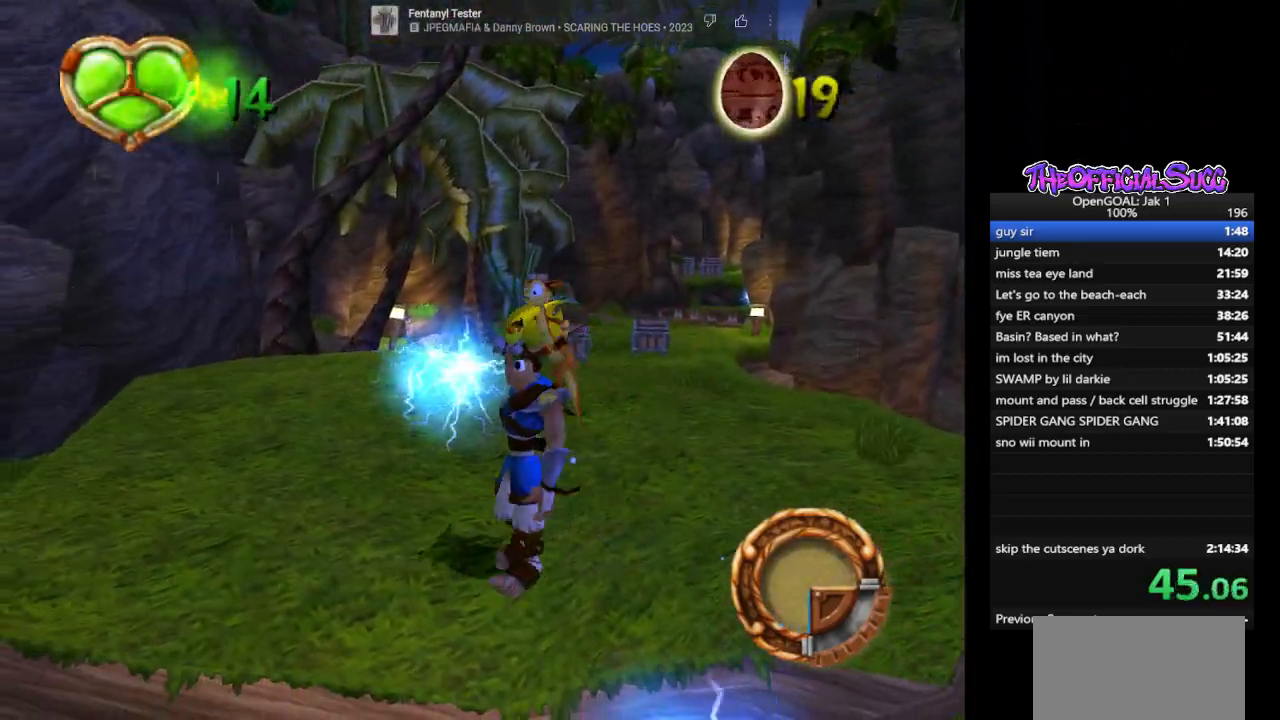
{"buttons": ["SQUARE"], "left_stick": "up", "right_stick": "center", "events": [[67, "SQUARE", "down"], [333, "left_stick", "up-right"], [500, "left_stick", "up"]]}
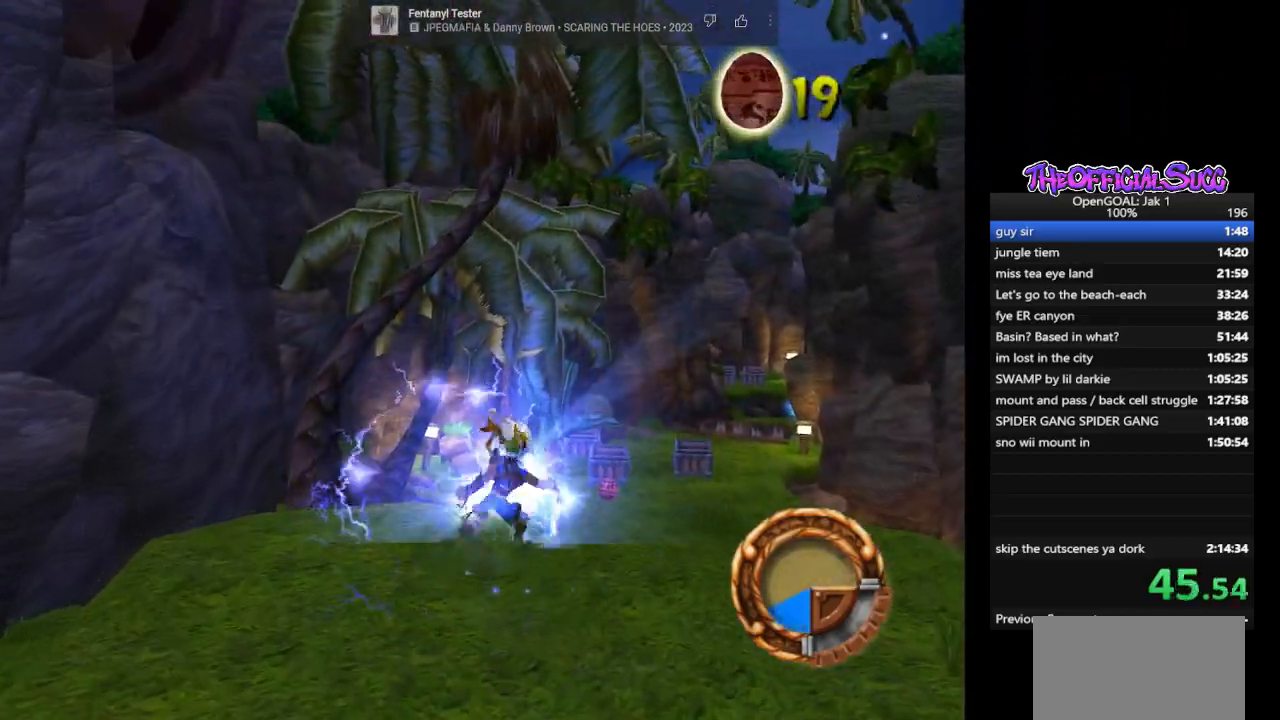
{"buttons": ["SQUARE"], "left_stick": "up", "right_stick": "center", "events": [[33, "SQUARE", "up"], [233, "SQUARE", "down"], [367, "SQUARE", "up"], [400, "SQUARE", "down"]]}
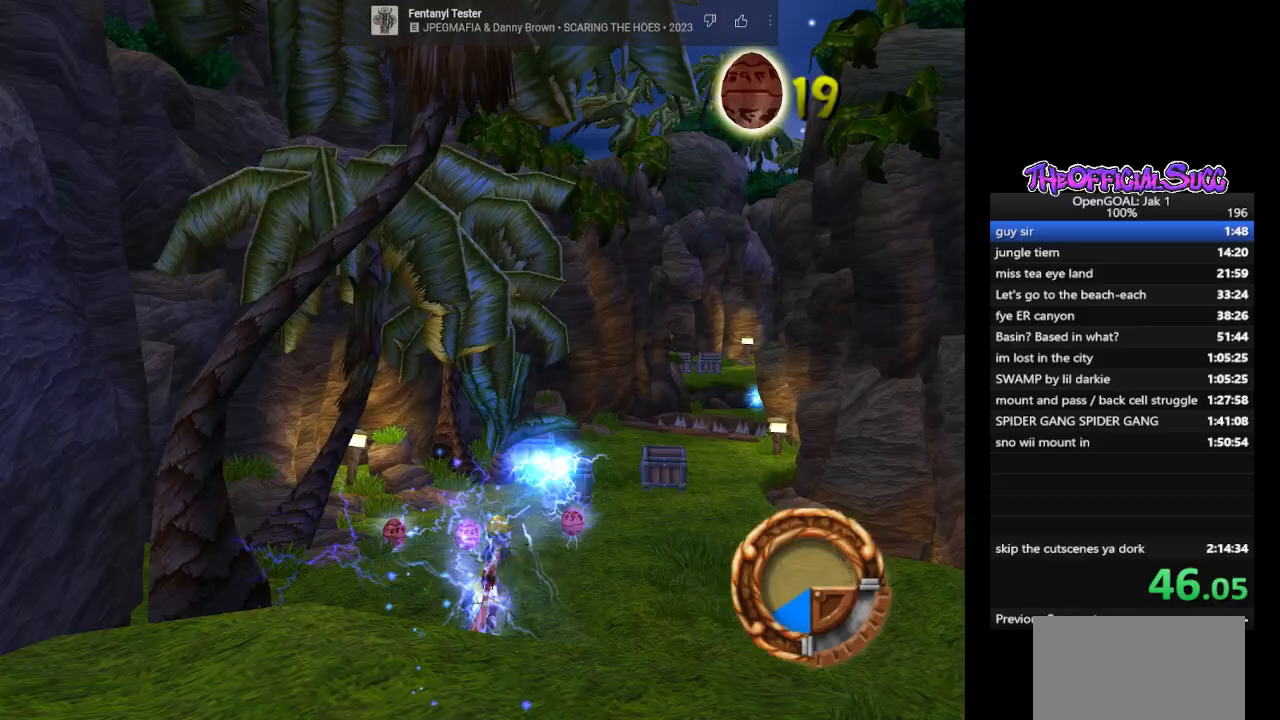
{"buttons": ["SQUARE"], "left_stick": "up-right", "right_stick": "center", "events": [[233, "SQUARE", "up"], [400, "SQUARE", "down"], [400, "left_stick", "up-right"]]}
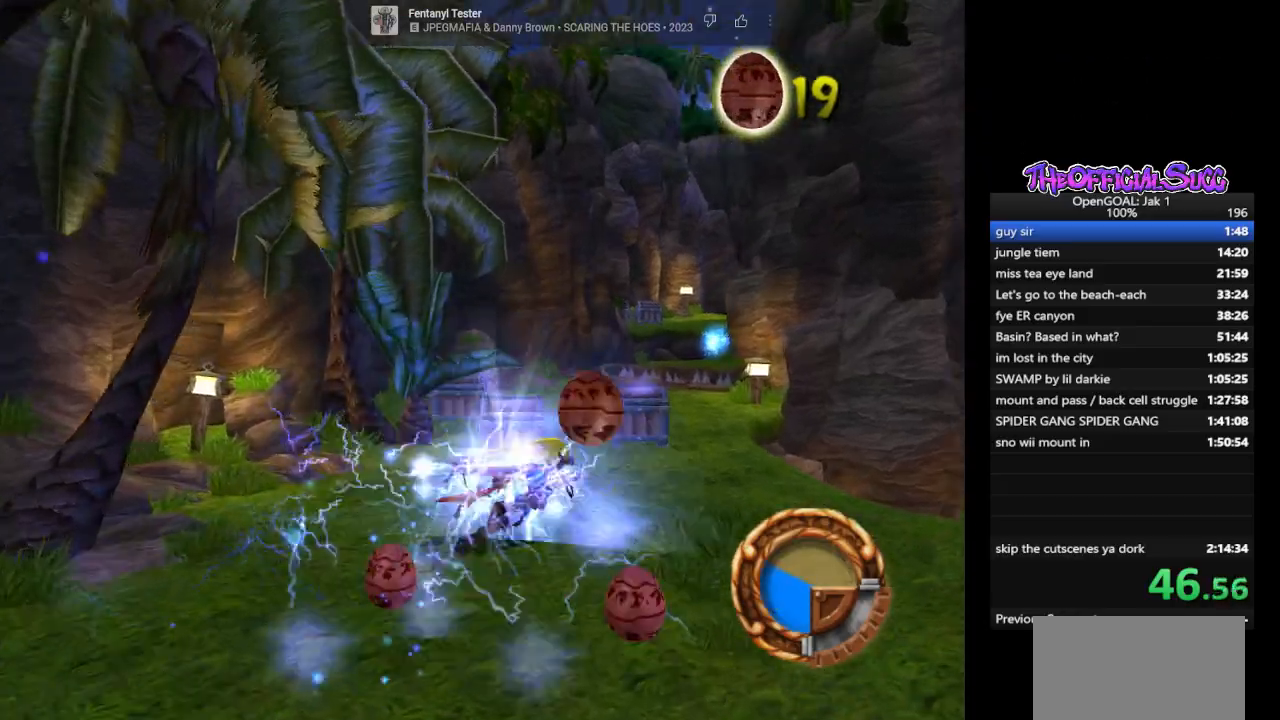
{"buttons": [], "left_stick": "up", "right_stick": "down-right", "events": [[100, "left_stick", "up"], [333, "SQUARE", "up"], [467, "right_stick", "down-right"]]}
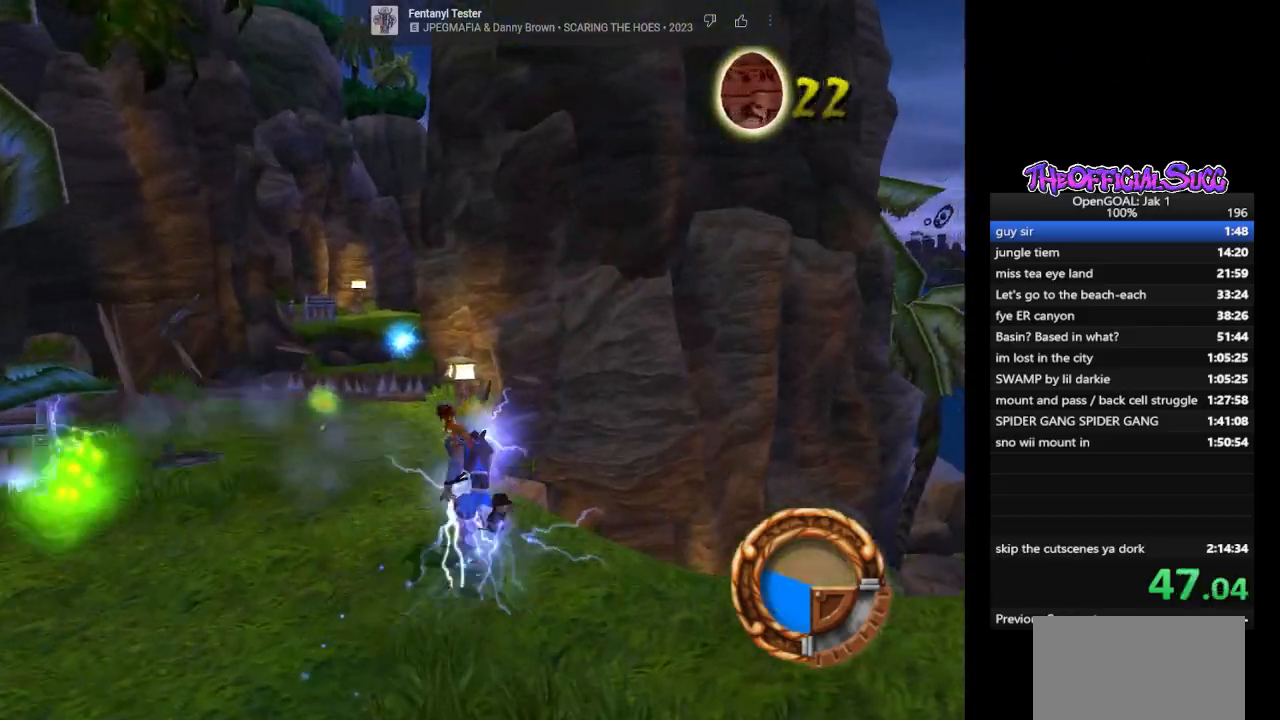
{"buttons": [], "left_stick": "up", "right_stick": "center", "events": [[133, "right_stick", "center"], [167, "SQUARE", "down"], [367, "SQUARE", "up"]]}
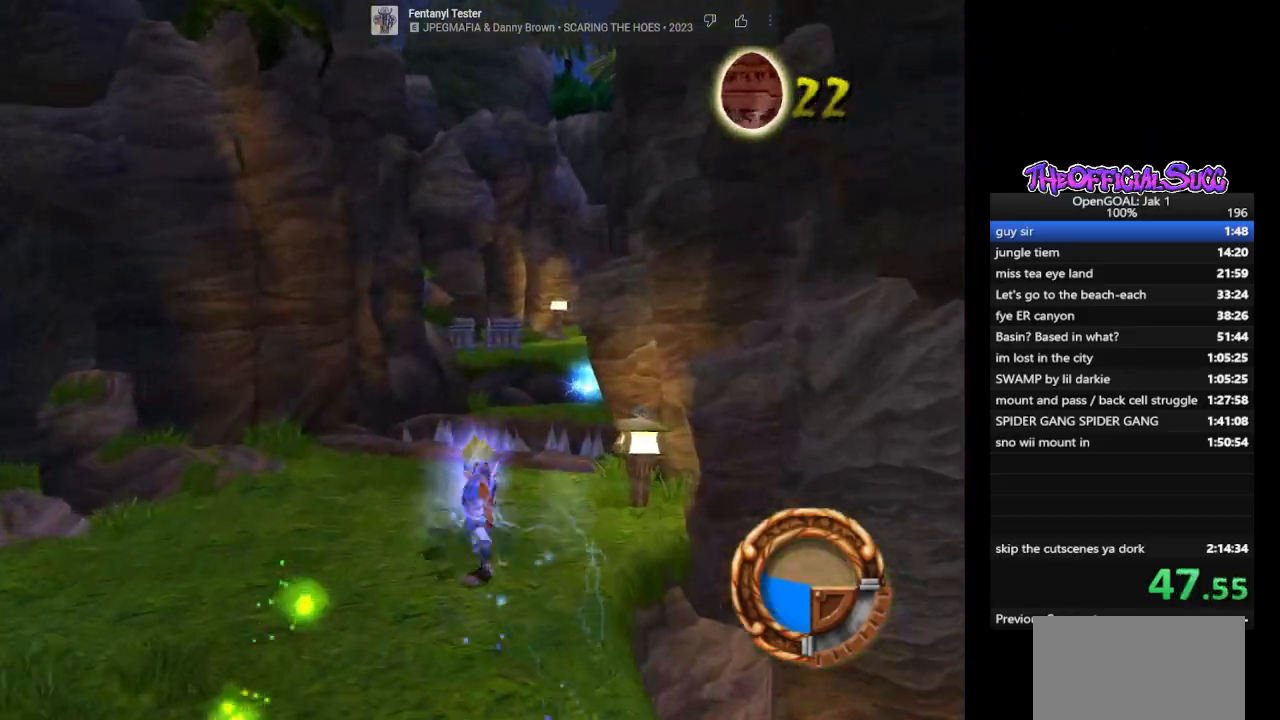
{"buttons": [], "left_stick": "up", "right_stick": "center", "events": [[333, "L1", "down"], [500, "L1", "up"]]}
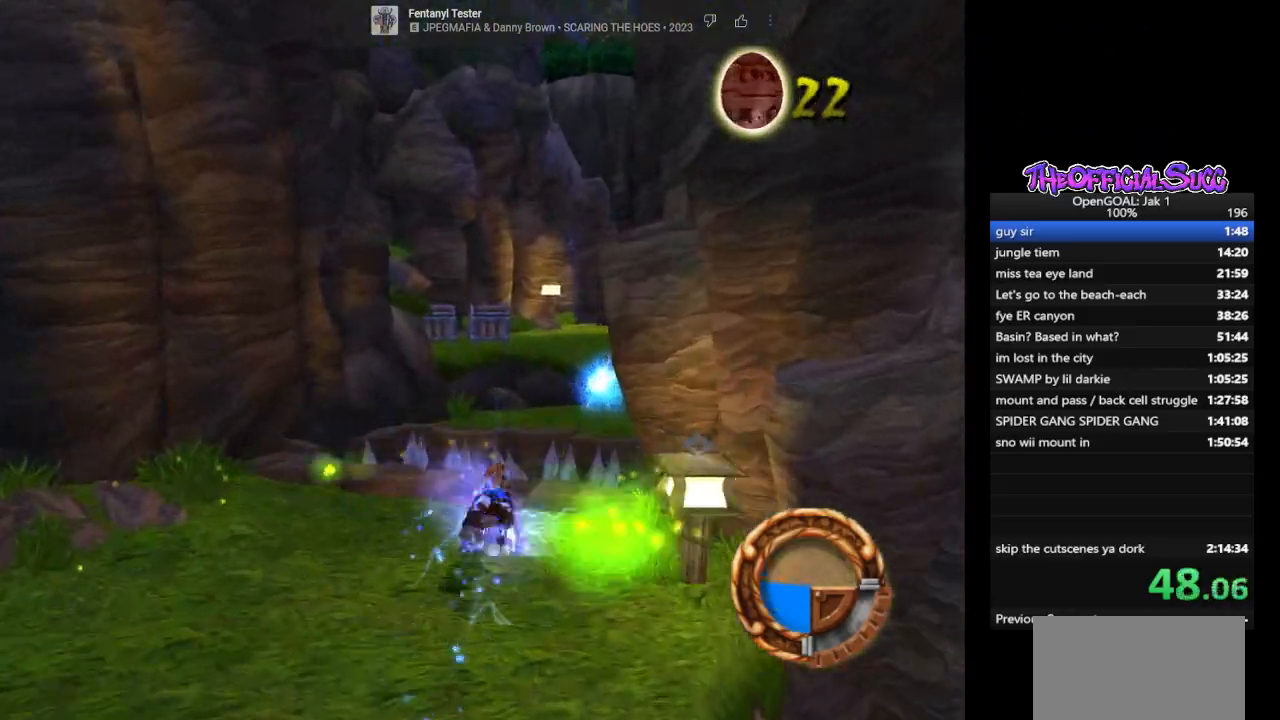
{"buttons": [], "left_stick": "up-left", "right_stick": "center", "events": [[167, "left_stick", "up-left"], [200, "CROSS", "down"], [500, "CROSS", "up"]]}
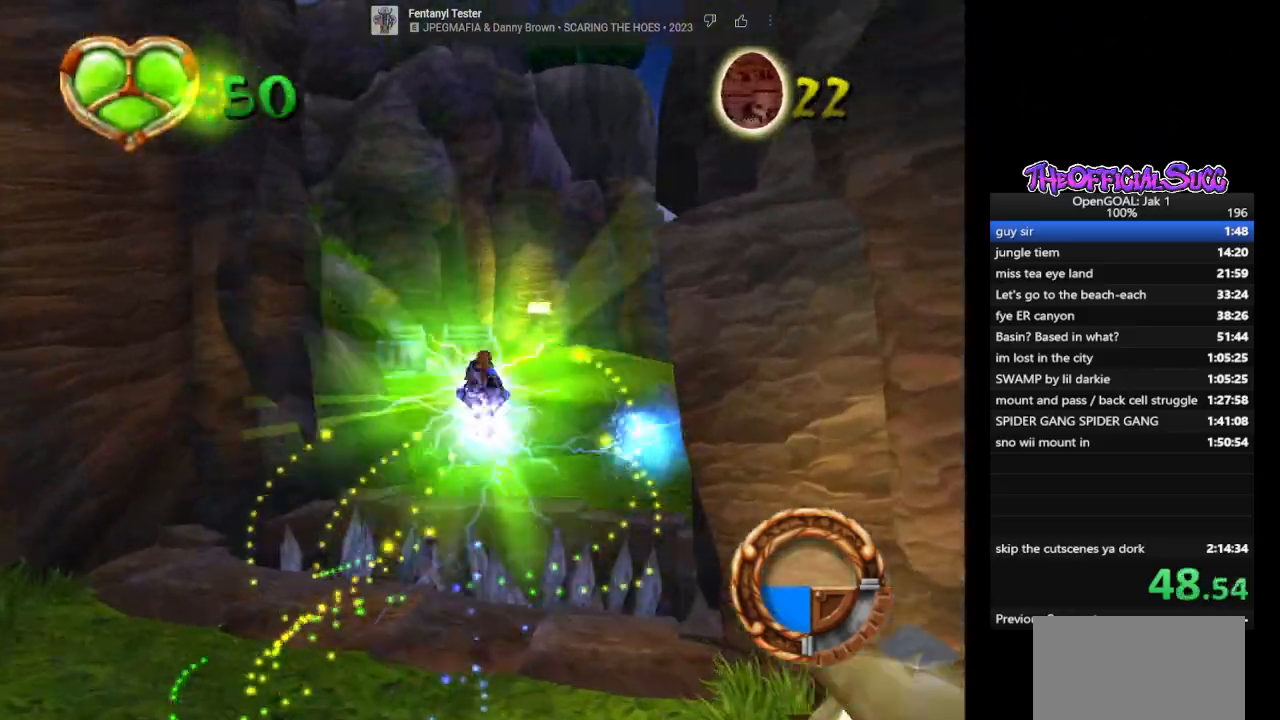
{"buttons": ["CROSS"], "left_stick": "up-left", "right_stick": "center", "events": [[300, "CROSS", "down"]]}
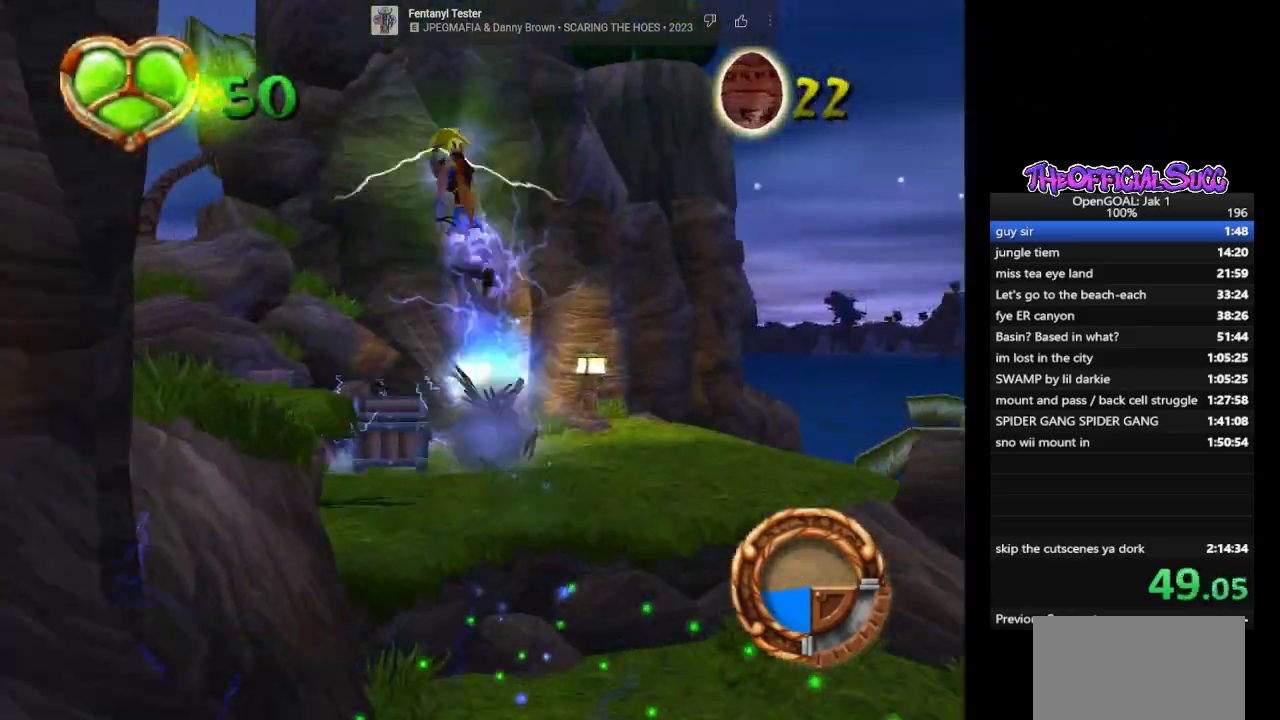
{"buttons": ["CIRCLE"], "left_stick": "up-left", "right_stick": "center", "events": [[67, "CROSS", "up"], [500, "CIRCLE", "down"]]}
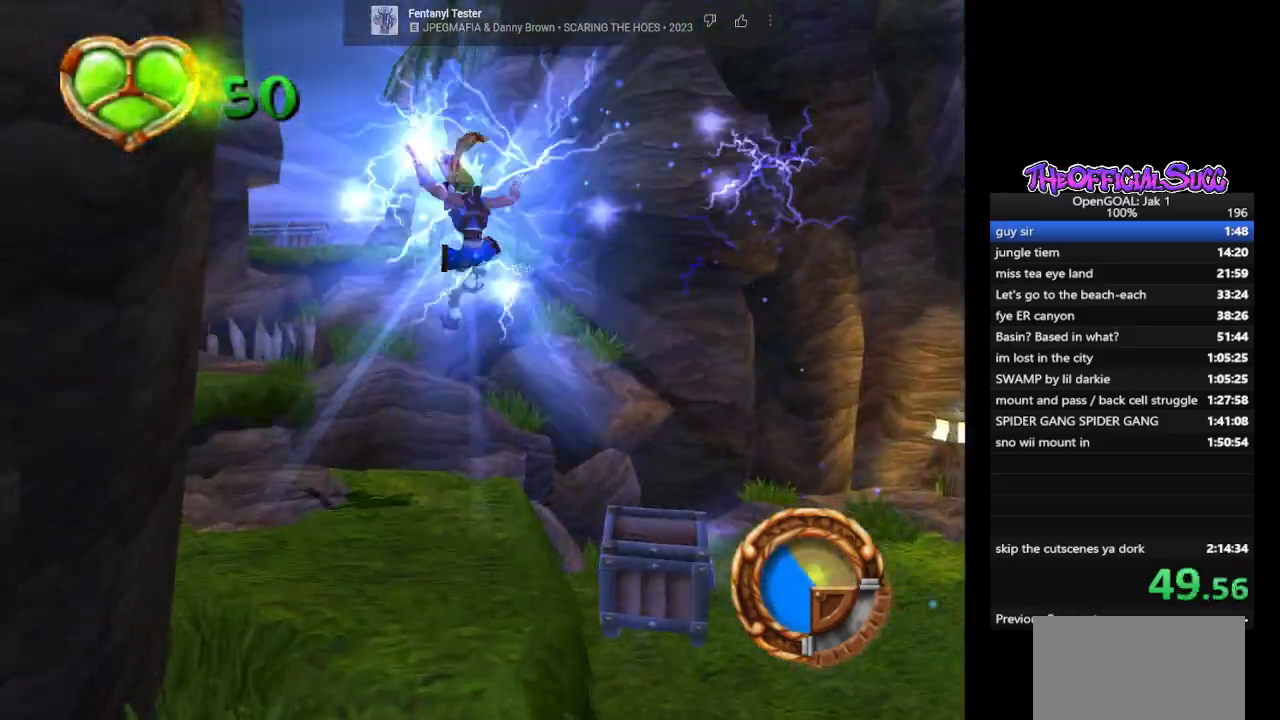
{"buttons": [], "left_stick": "center", "right_stick": "center", "events": [[167, "CIRCLE", "up"], [333, "left_stick", "center"]]}